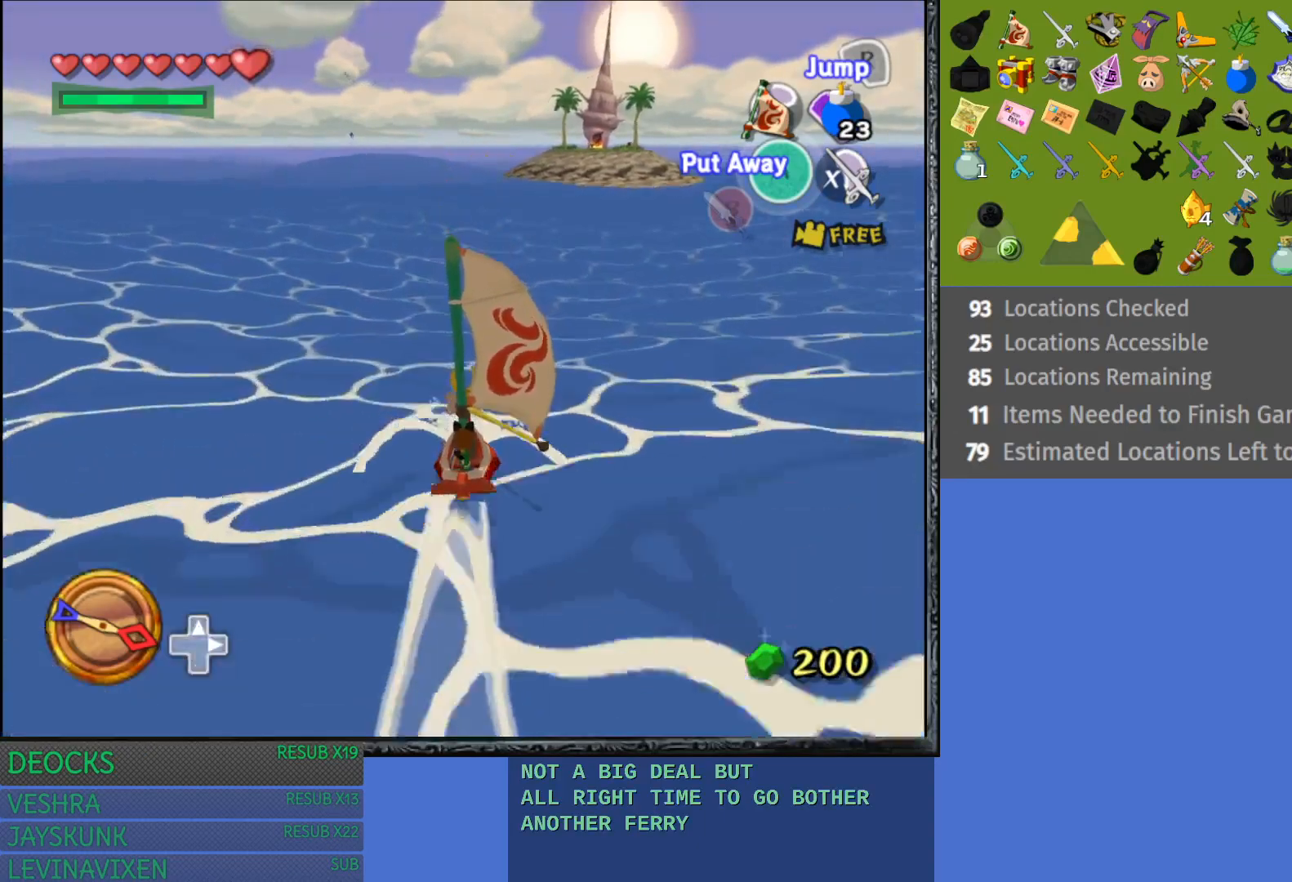
Gameplay with a controller (PlayStation layout); each line is a JSON object with the inputs held at the frame after it. "events" lists button and stick changes between this image and that frame as [ms after this image, input, new state], when the widget could be followed in between. Not read: L3 R3.
{"buttons": [], "left_stick": "right", "right_stick": "center", "events": [[217, "left_stick", "right"]]}
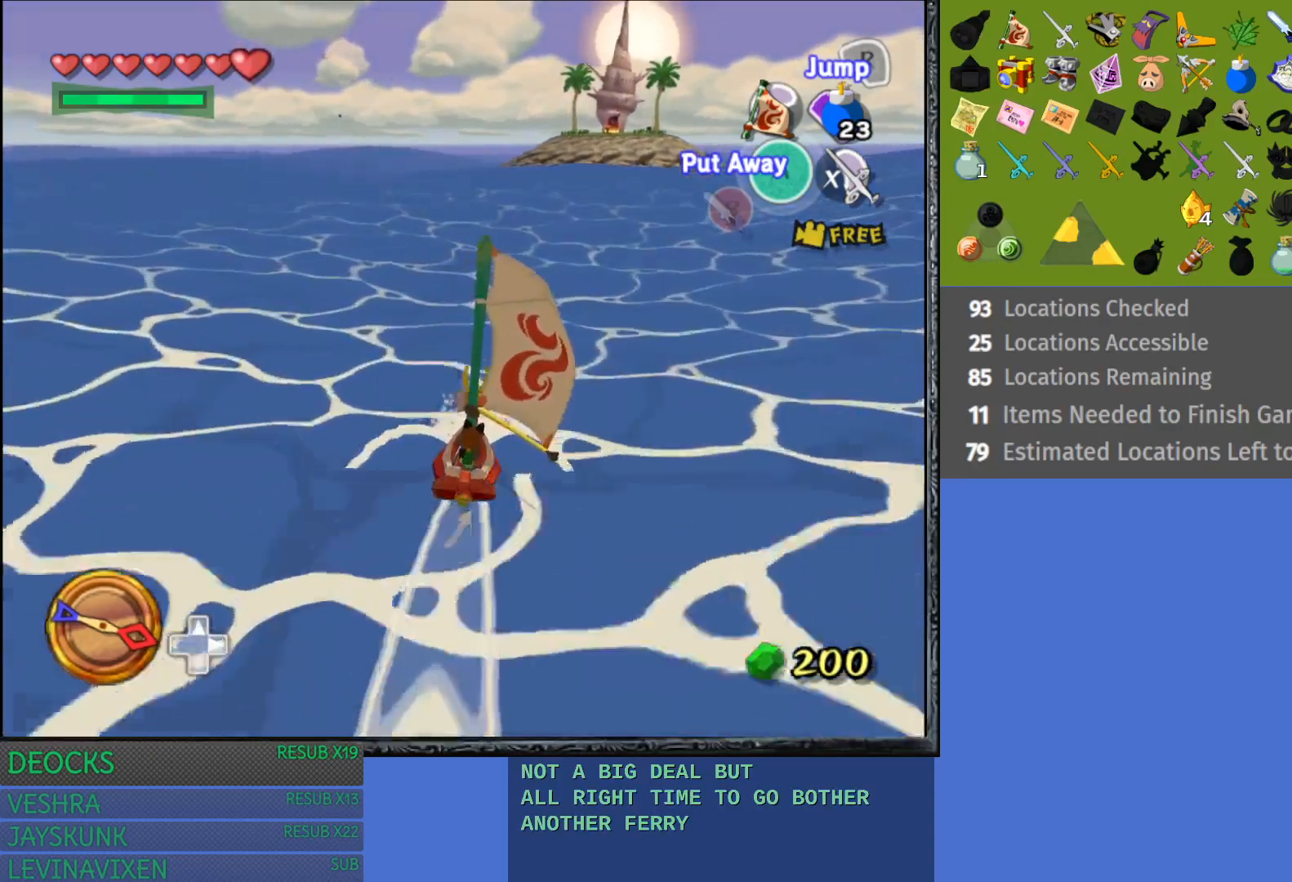
{"buttons": [], "left_stick": "center", "right_stick": "center", "events": [[67, "left_stick", "center"]]}
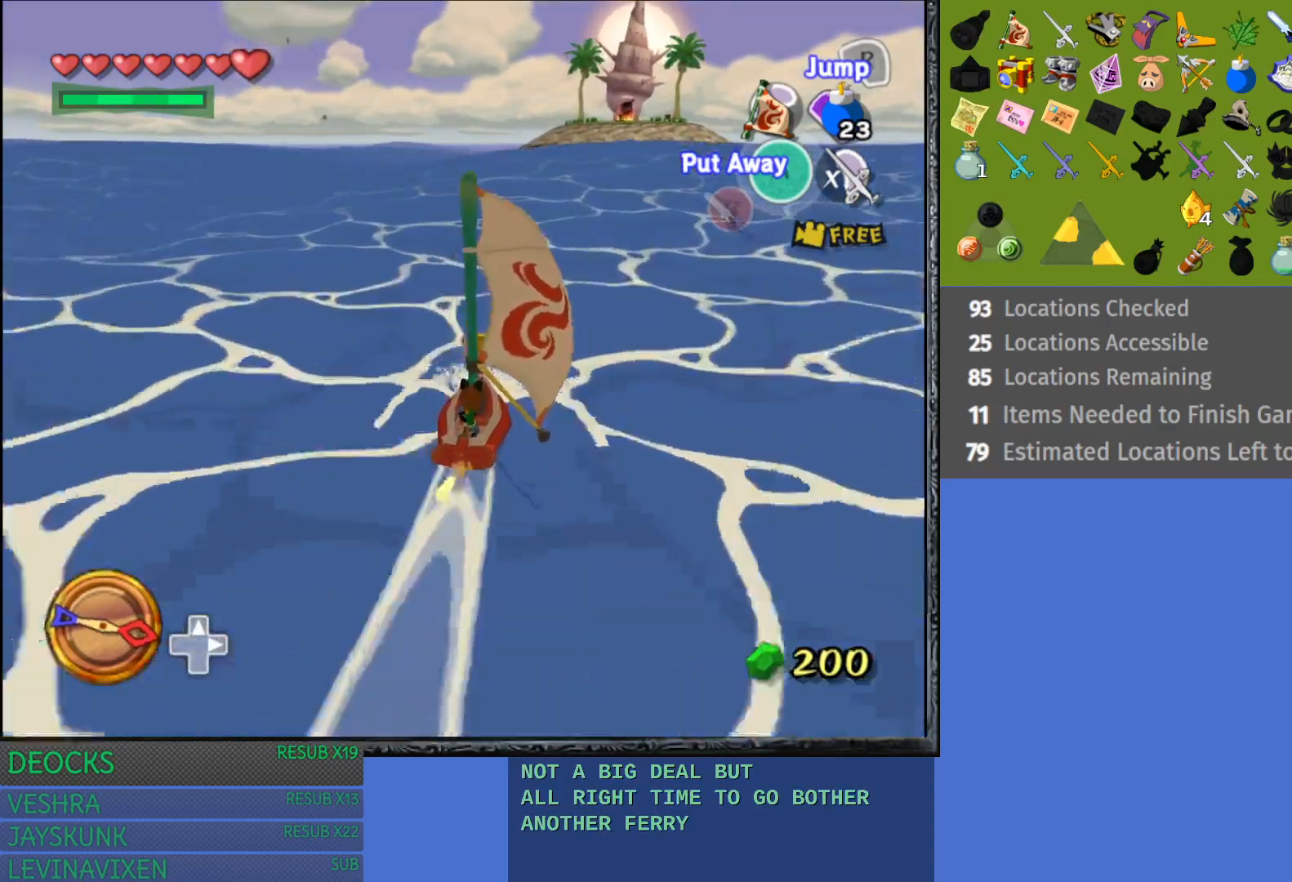
{"buttons": [], "left_stick": "center", "right_stick": "center", "events": [[83, "left_stick", "right"], [467, "left_stick", "center"]]}
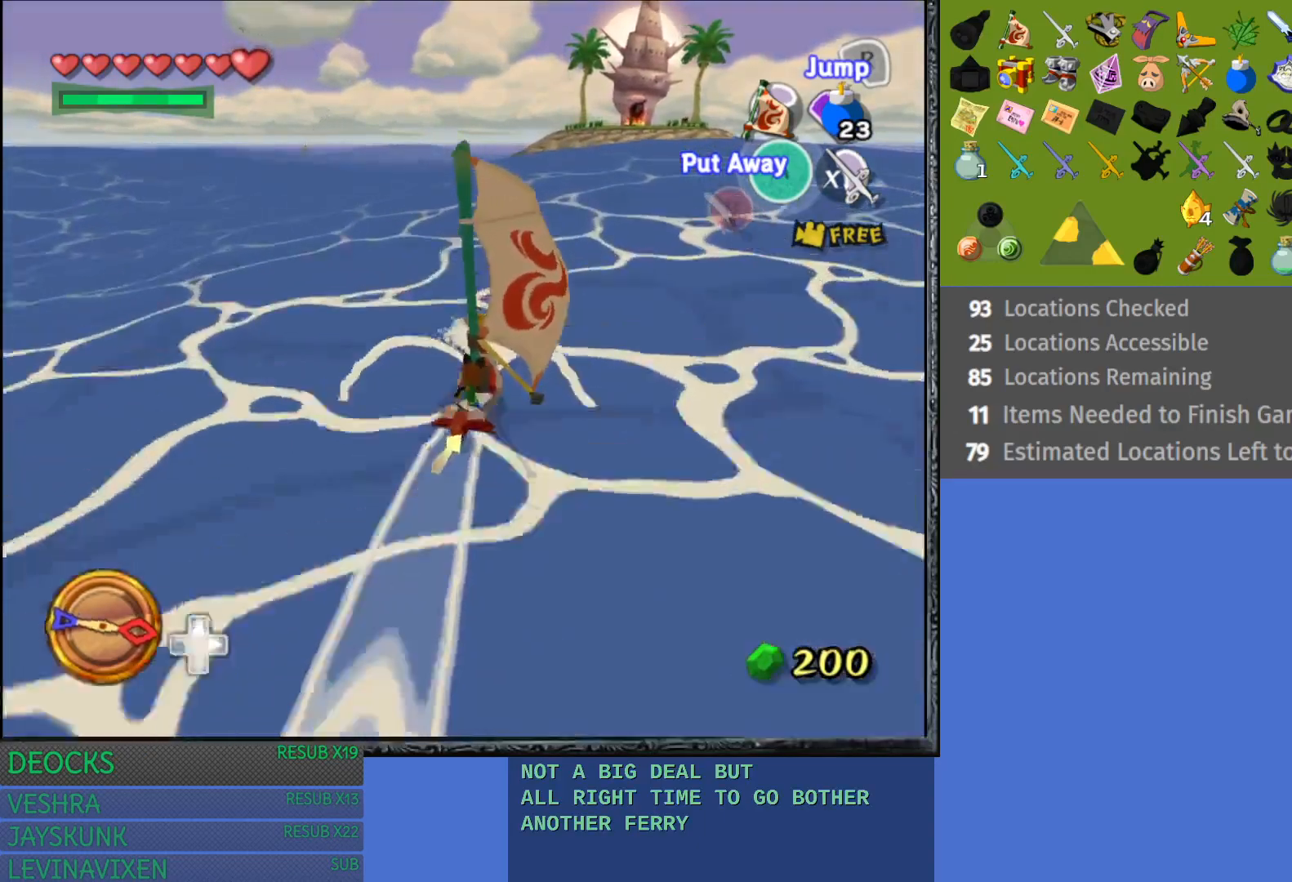
{"buttons": [], "left_stick": "center", "right_stick": "center", "events": [[333, "CROSS", "down"], [483, "CROSS", "up"]]}
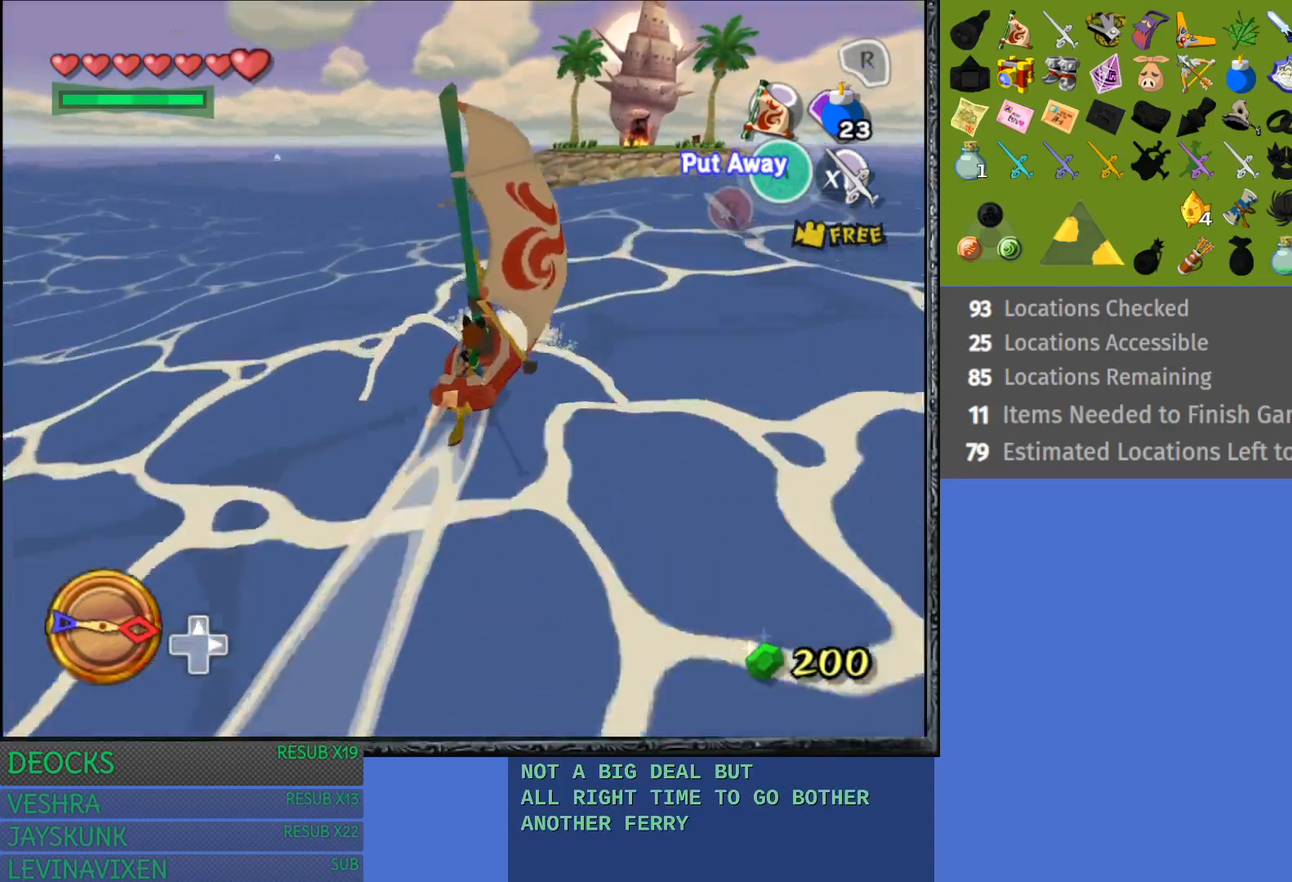
{"buttons": [], "left_stick": "center", "right_stick": "center", "events": [[350, "CROSS", "down"], [467, "CROSS", "up"]]}
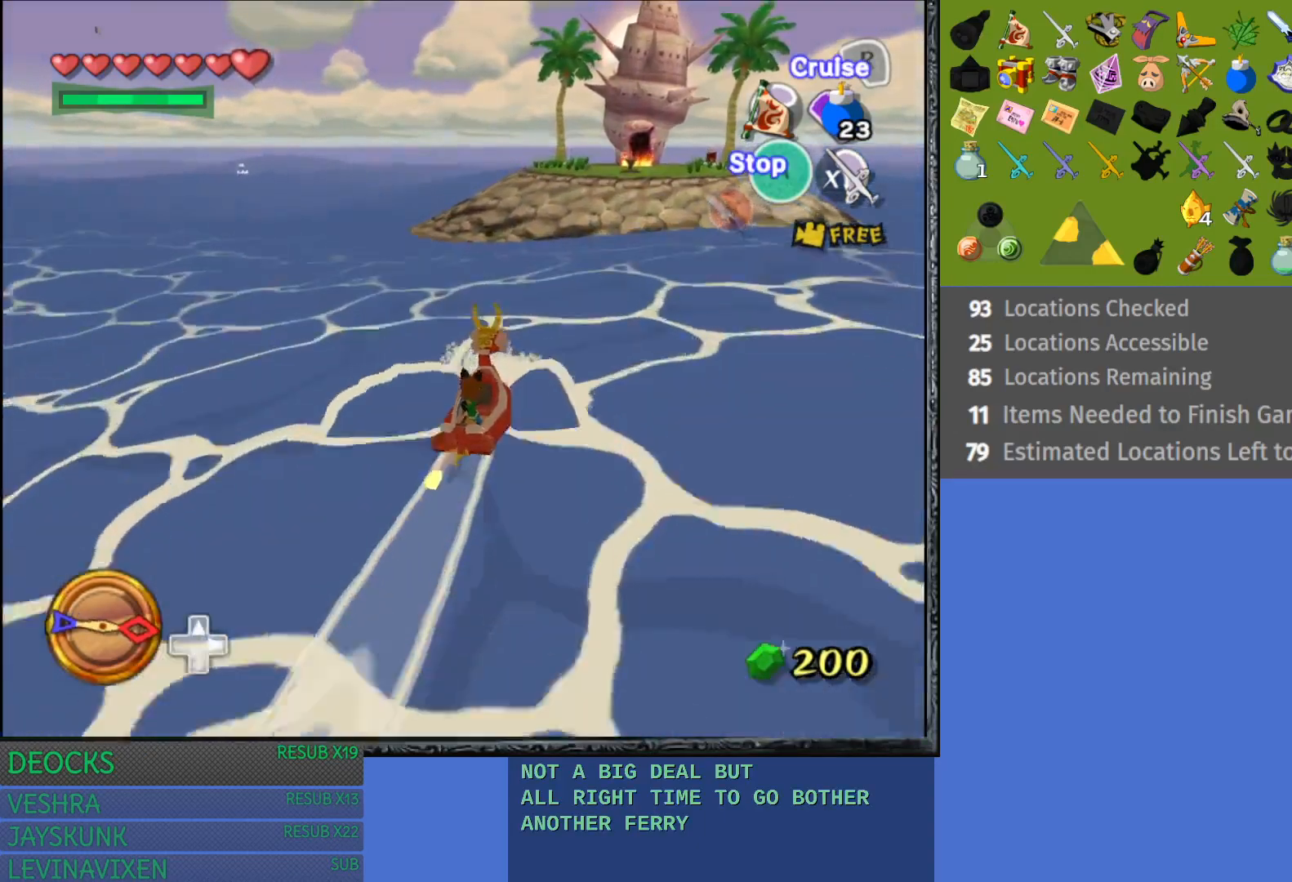
{"buttons": ["CROSS"], "left_stick": "center", "right_stick": "center", "events": [[417, "CROSS", "down"]]}
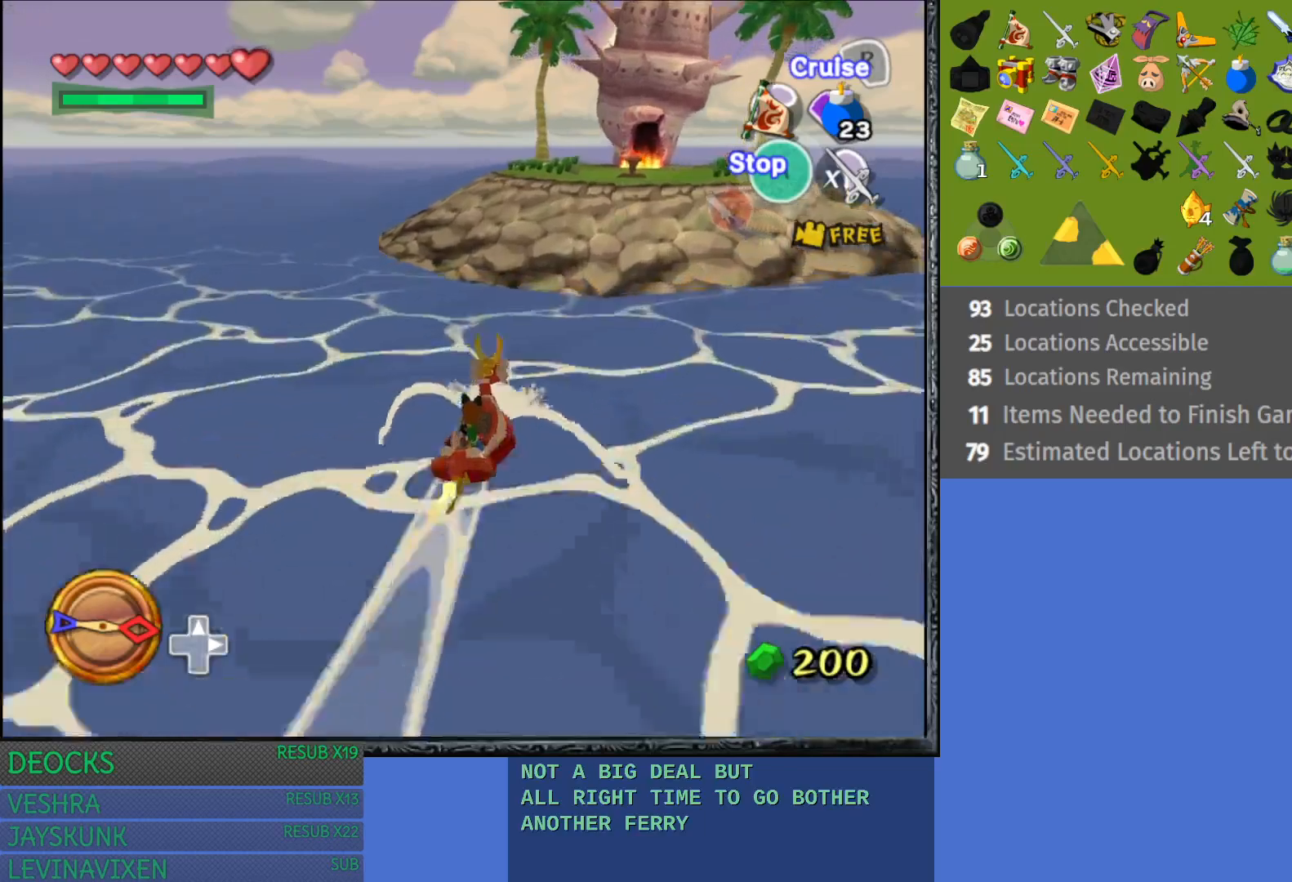
{"buttons": [], "left_stick": "center", "right_stick": "center", "events": [[17, "CROSS", "up"], [133, "CROSS", "down"], [233, "CROSS", "up"], [317, "CROSS", "down"], [400, "CROSS", "up"]]}
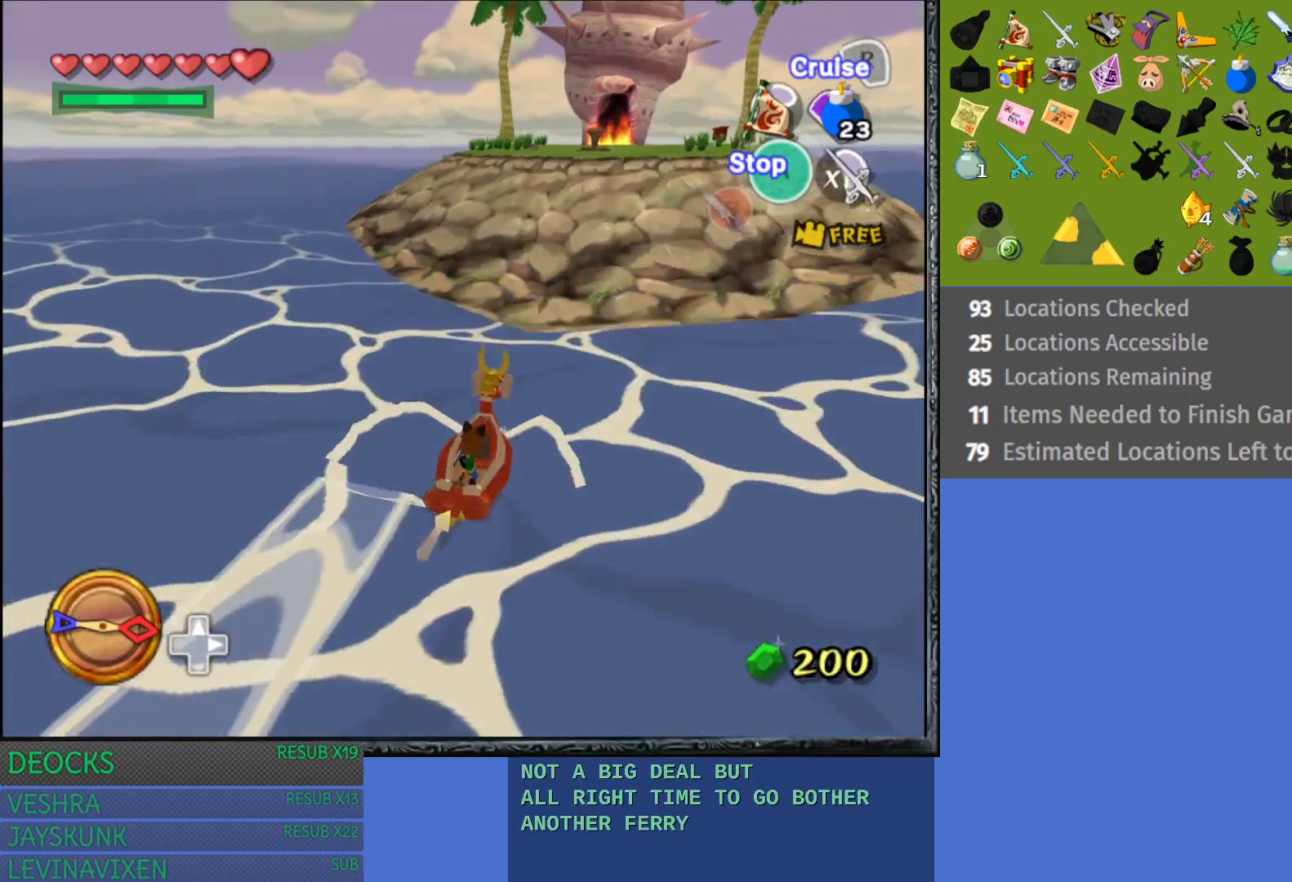
{"buttons": [], "left_stick": "center", "right_stick": "center", "events": [[17, "CROSS", "down"], [67, "CROSS", "up"], [233, "START", "down"], [500, "START", "up"]]}
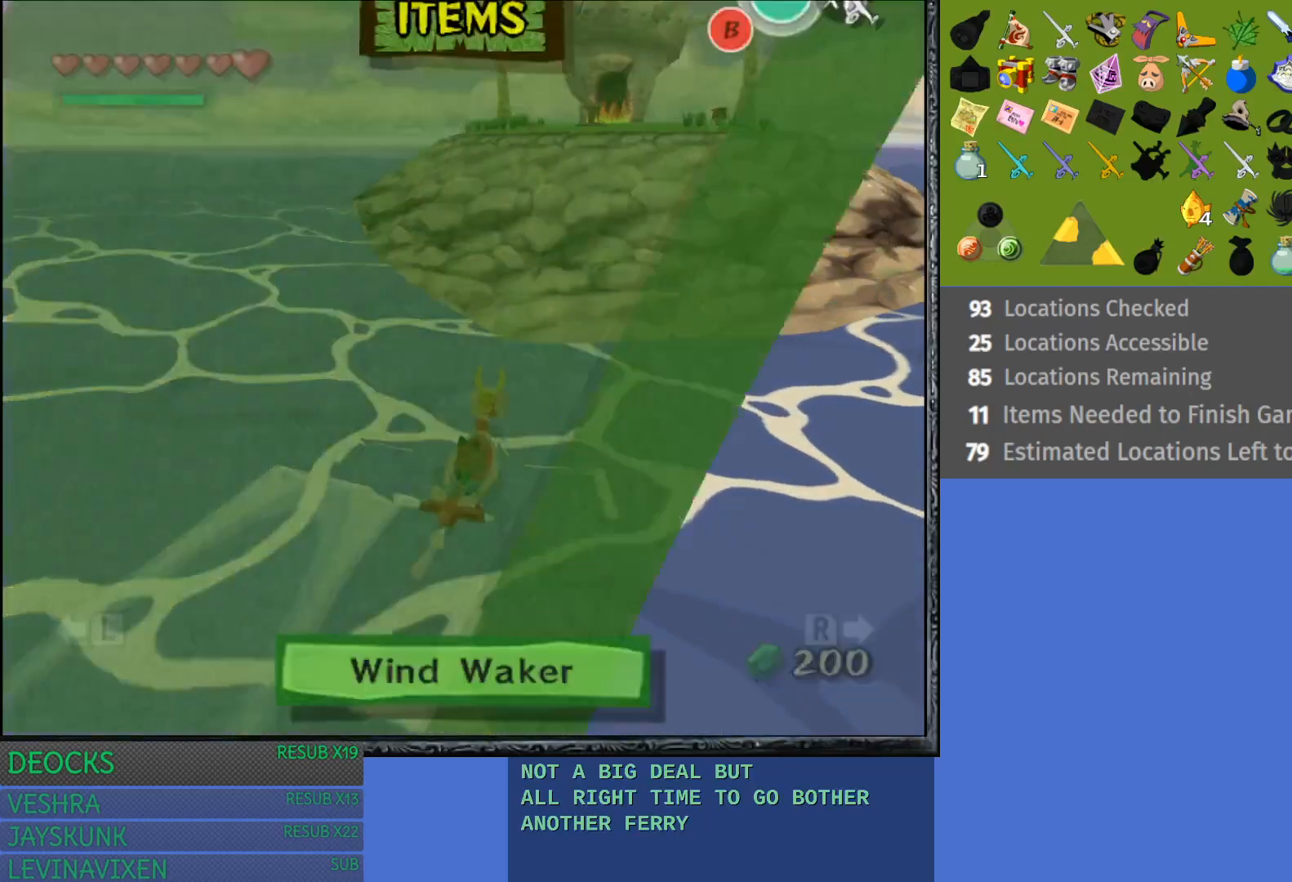
{"buttons": [], "left_stick": "center", "right_stick": "center", "events": []}
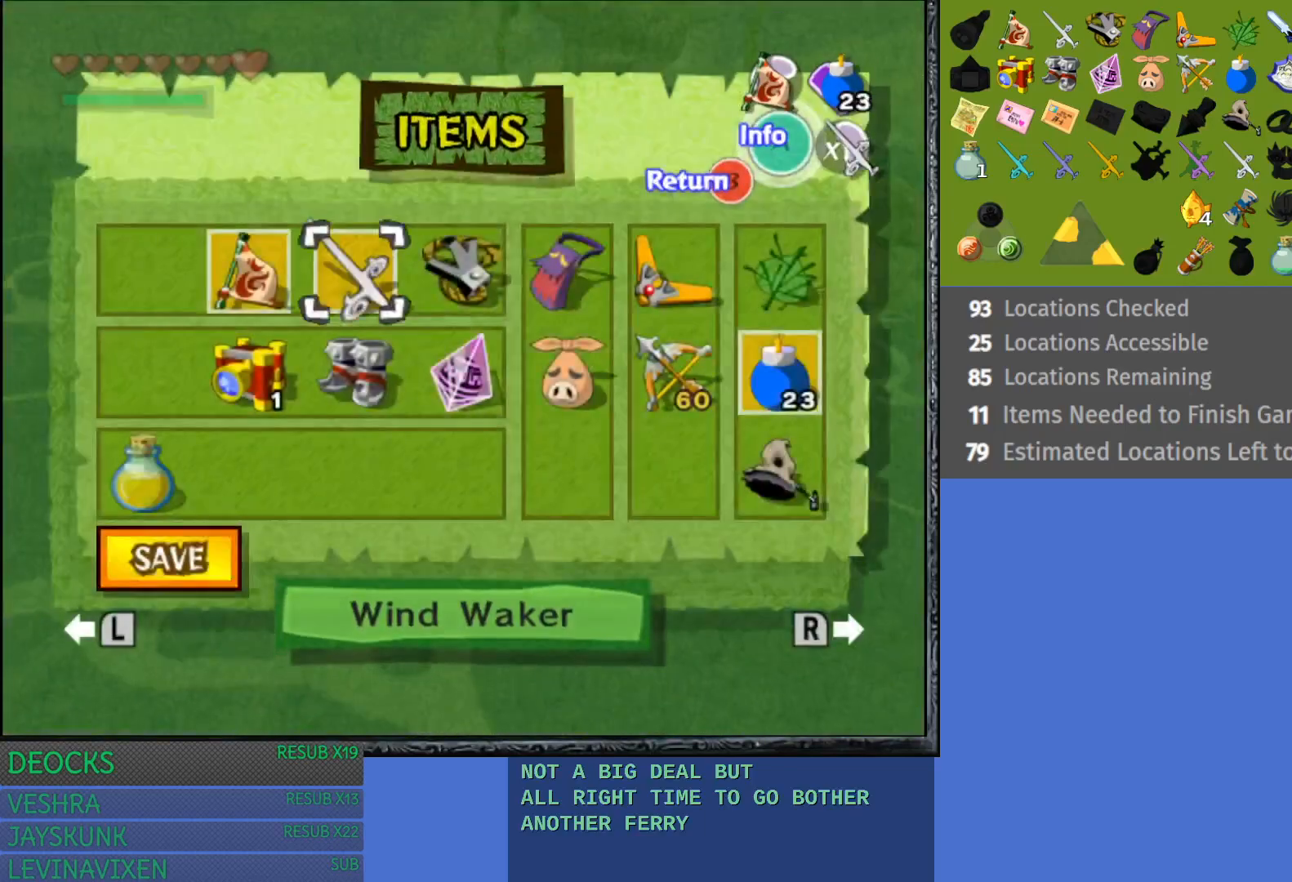
{"buttons": [], "left_stick": "right", "right_stick": "center", "events": [[100, "left_stick", "right"], [250, "left_stick", "center"], [300, "left_stick", "right"]]}
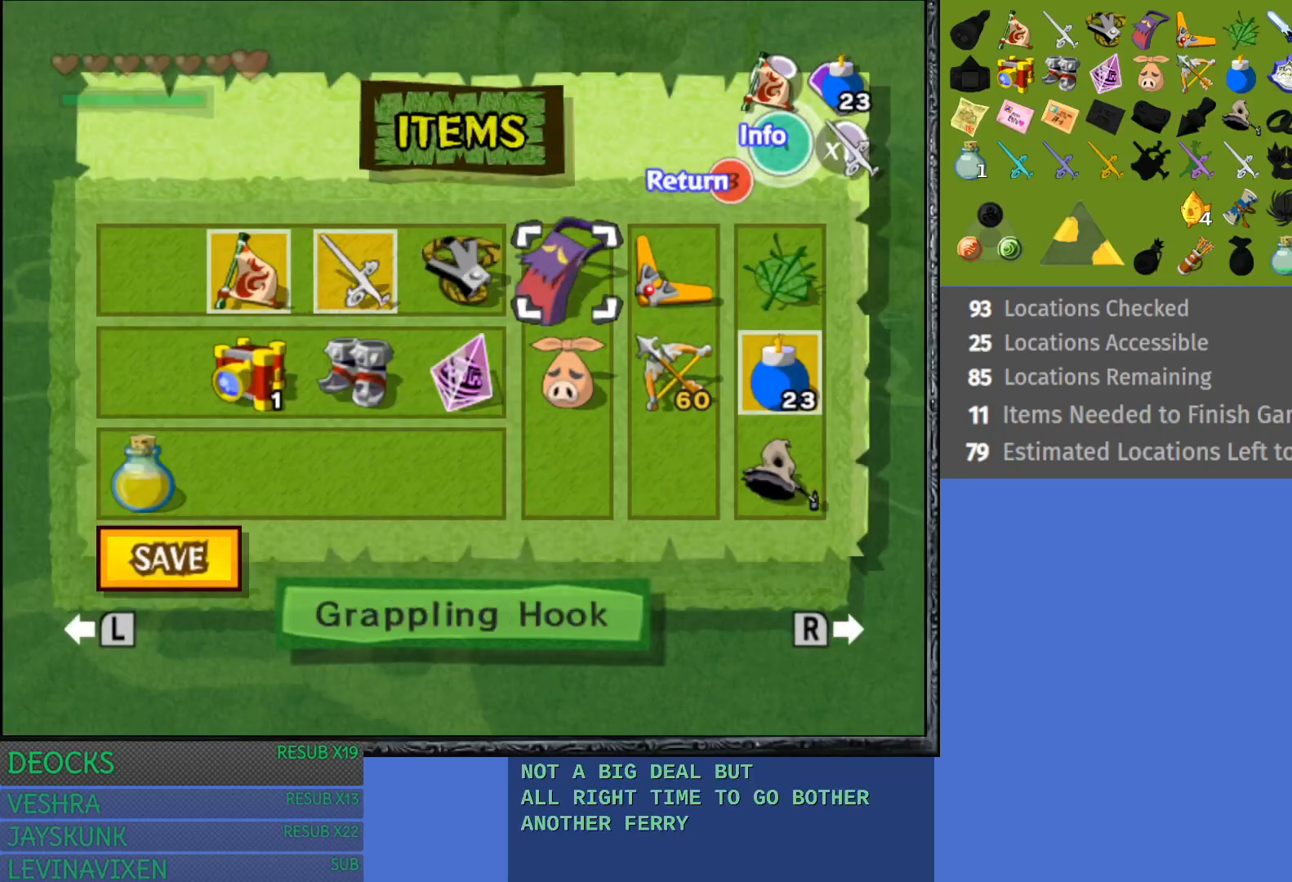
{"buttons": [], "left_stick": "down", "right_stick": "center", "events": [[117, "left_stick", "center"], [167, "left_stick", "right"], [300, "left_stick", "center"], [367, "left_stick", "down-right"], [417, "left_stick", "down"]]}
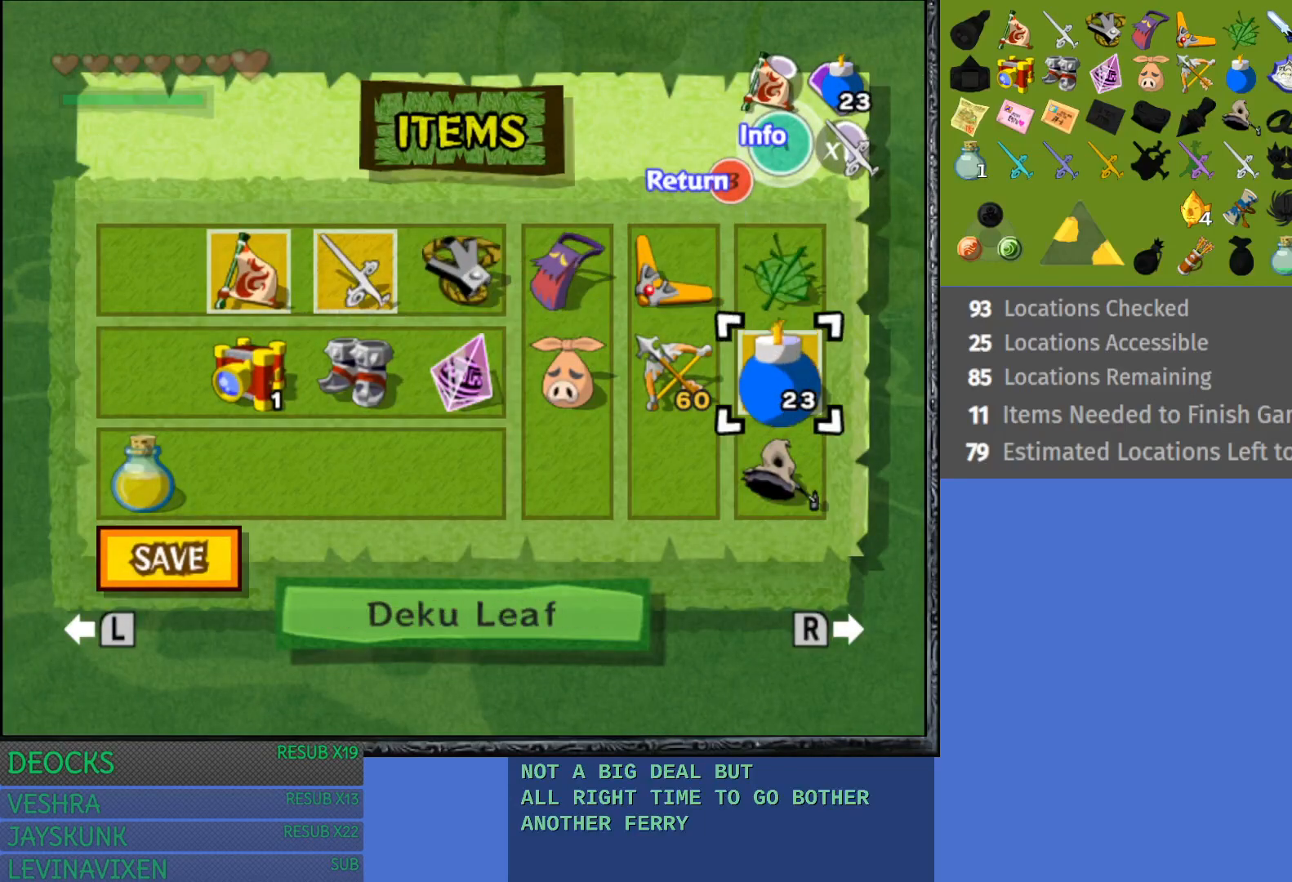
{"buttons": ["TRIANGLE"], "left_stick": "center", "right_stick": "center", "events": [[50, "left_stick", "center"], [150, "left_stick", "down"], [333, "left_stick", "center"], [500, "TRIANGLE", "down"]]}
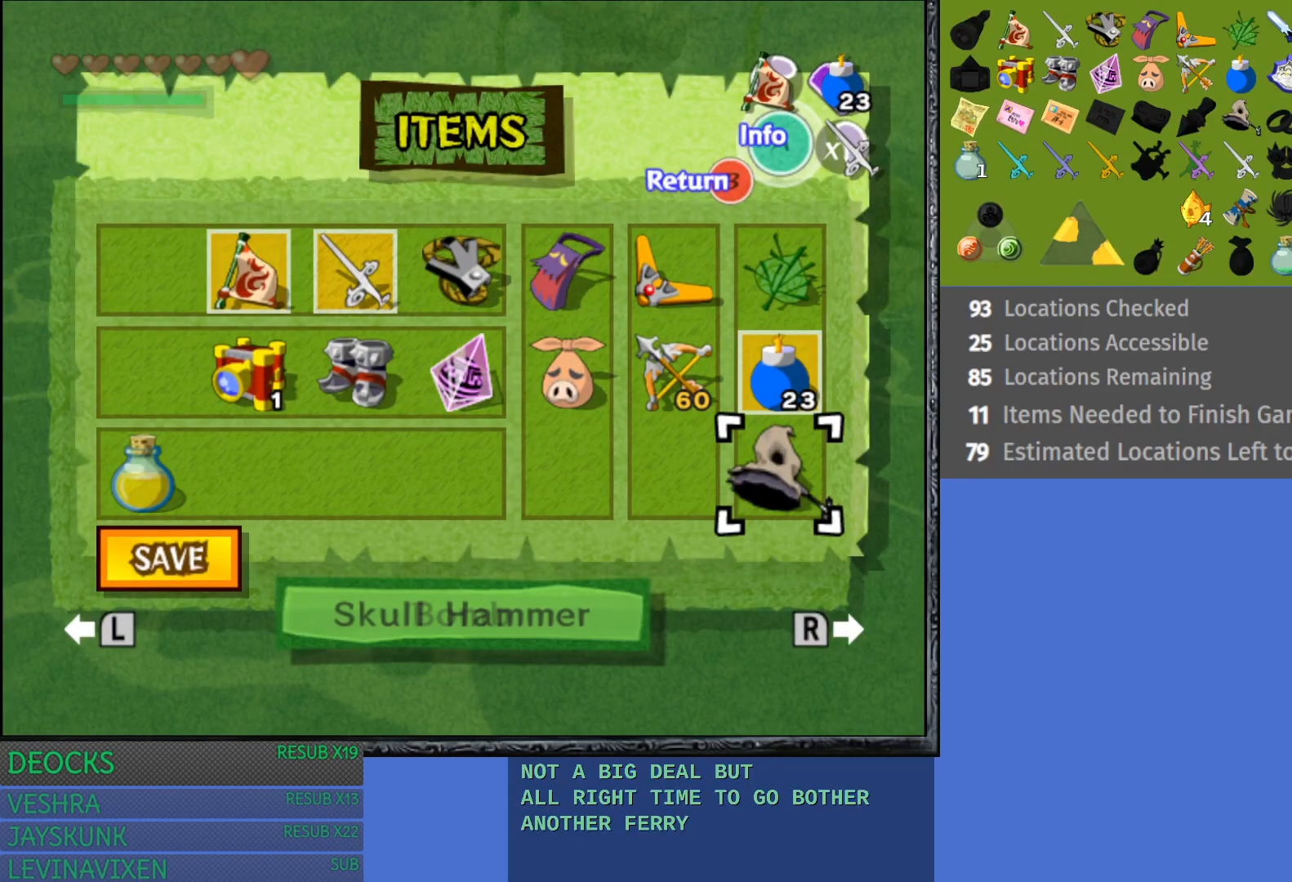
{"buttons": [], "left_stick": "center", "right_stick": "center", "events": [[133, "TRIANGLE", "up"], [333, "START", "down"], [500, "START", "up"]]}
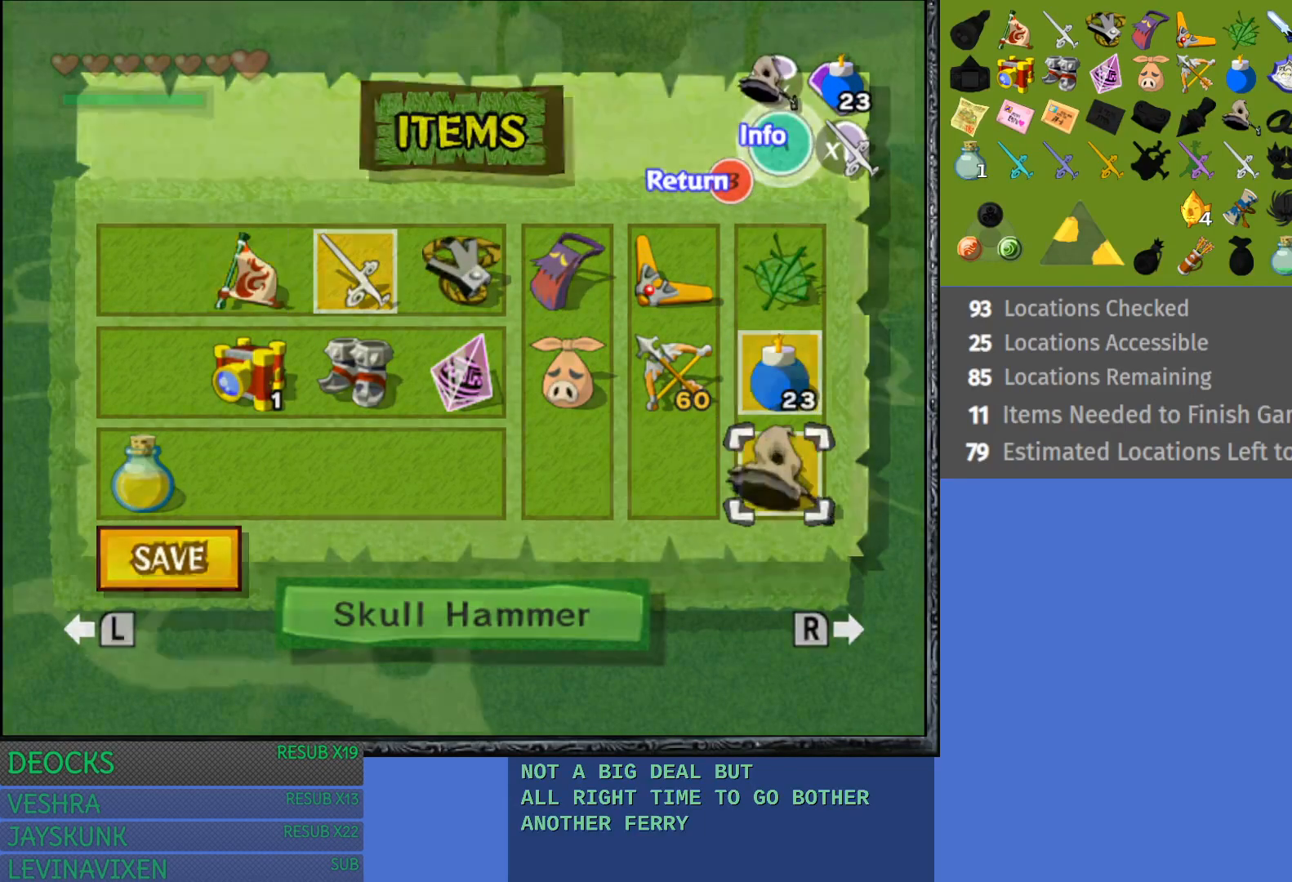
{"buttons": ["CROSS"], "left_stick": "center", "right_stick": "center", "events": [[483, "CROSS", "down"]]}
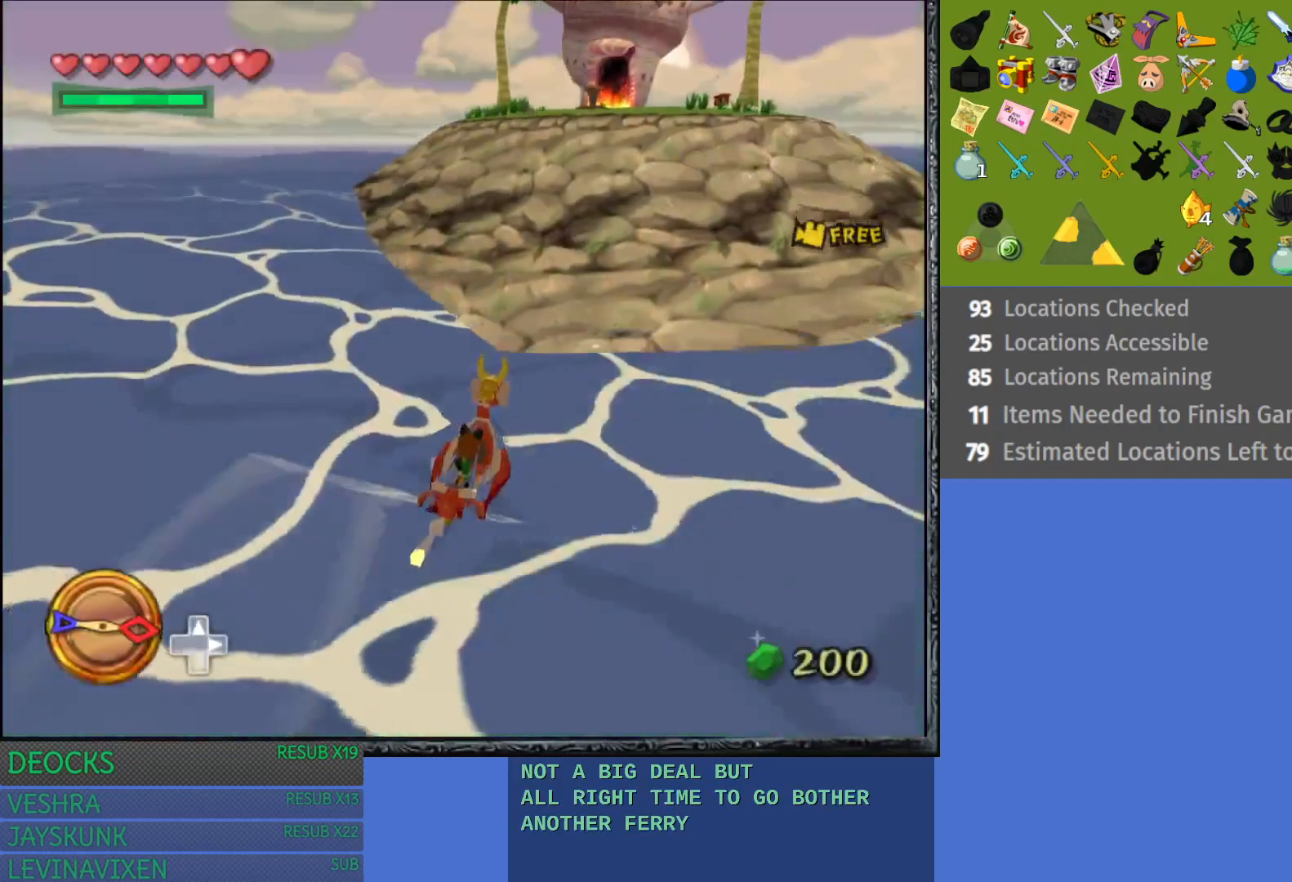
{"buttons": [], "left_stick": "up", "right_stick": "center", "events": [[117, "CROSS", "up"], [217, "CROSS", "down"], [317, "CROSS", "up"], [483, "left_stick", "up"]]}
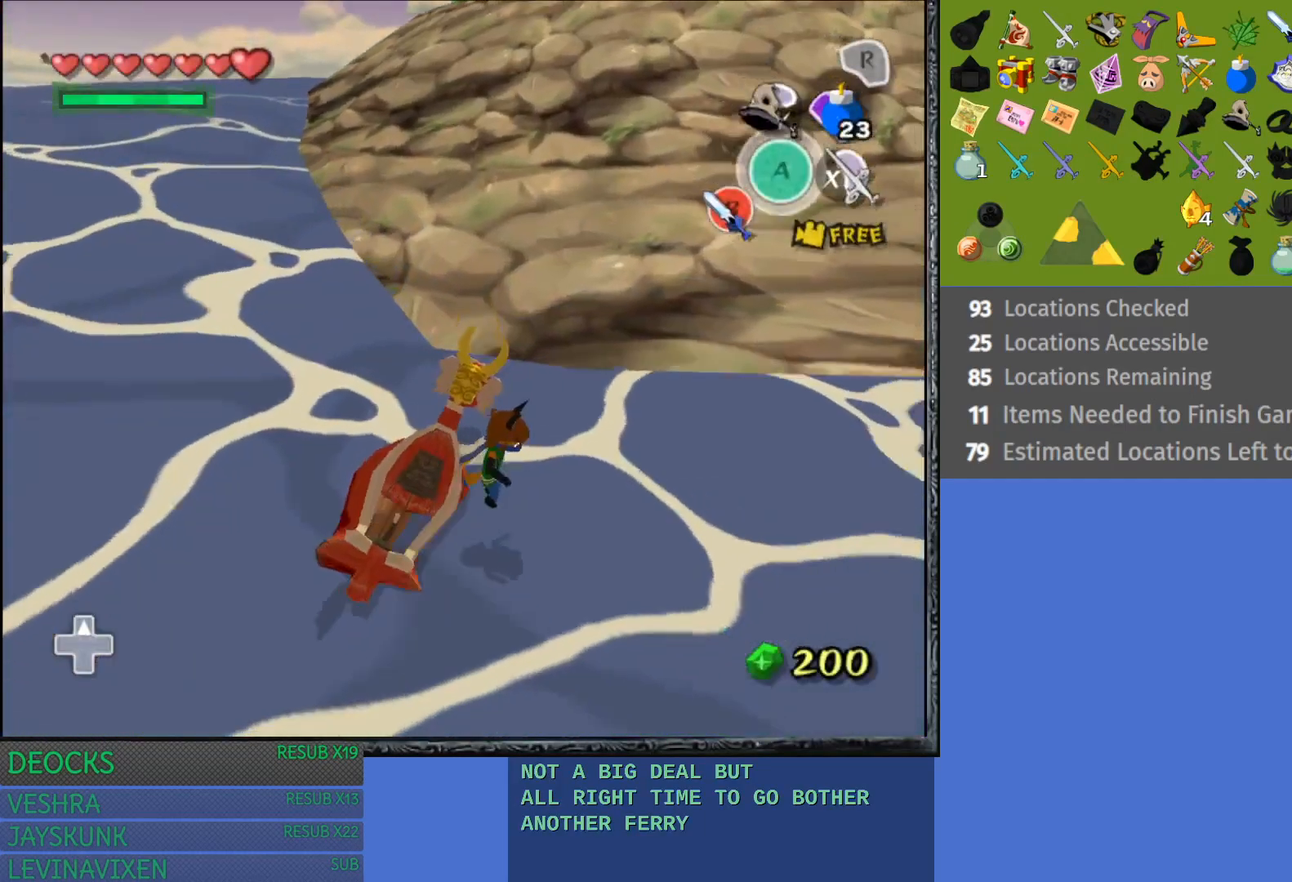
{"buttons": [], "left_stick": "up", "right_stick": "center", "events": []}
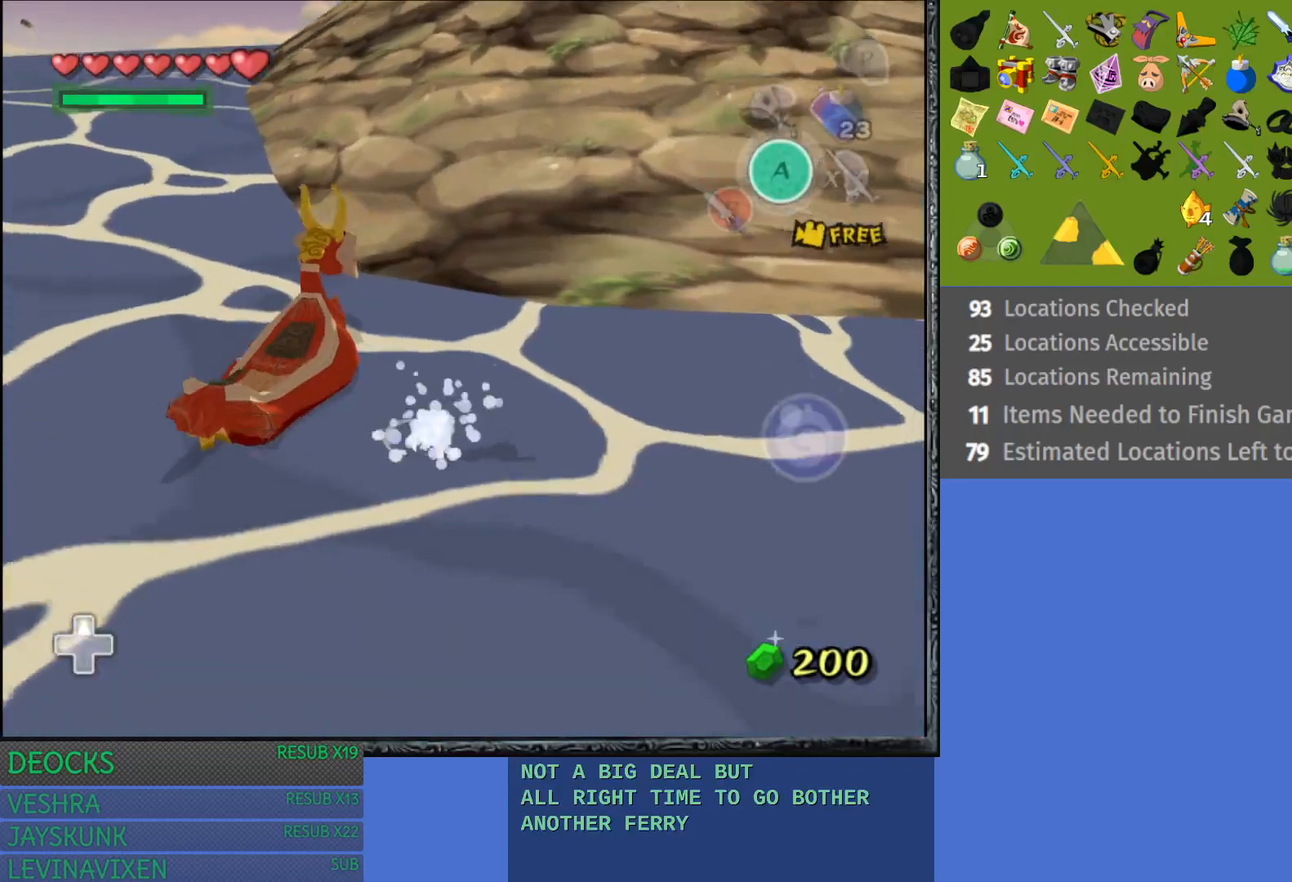
{"buttons": [], "left_stick": "up", "right_stick": "center", "events": []}
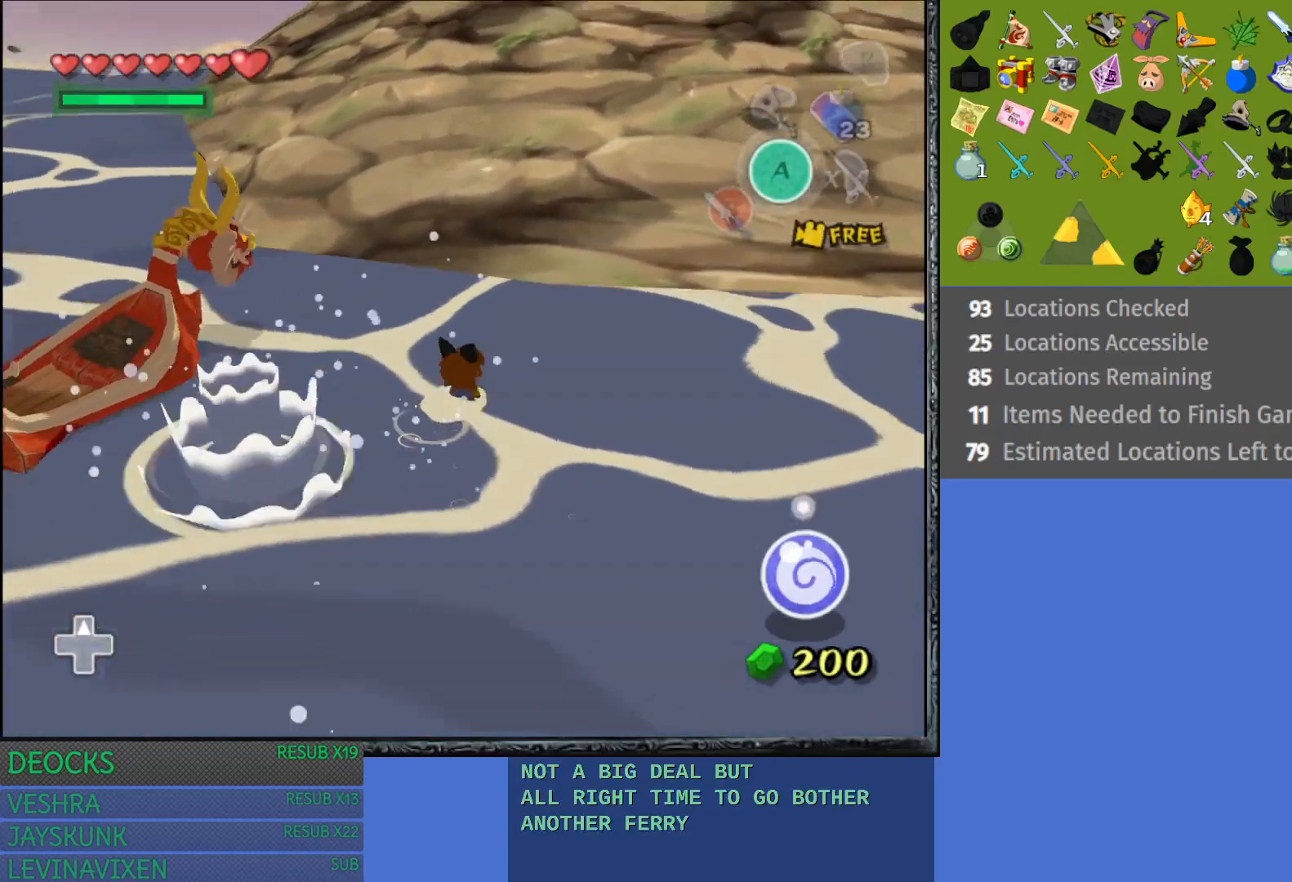
{"buttons": [], "left_stick": "up", "right_stick": "center", "events": []}
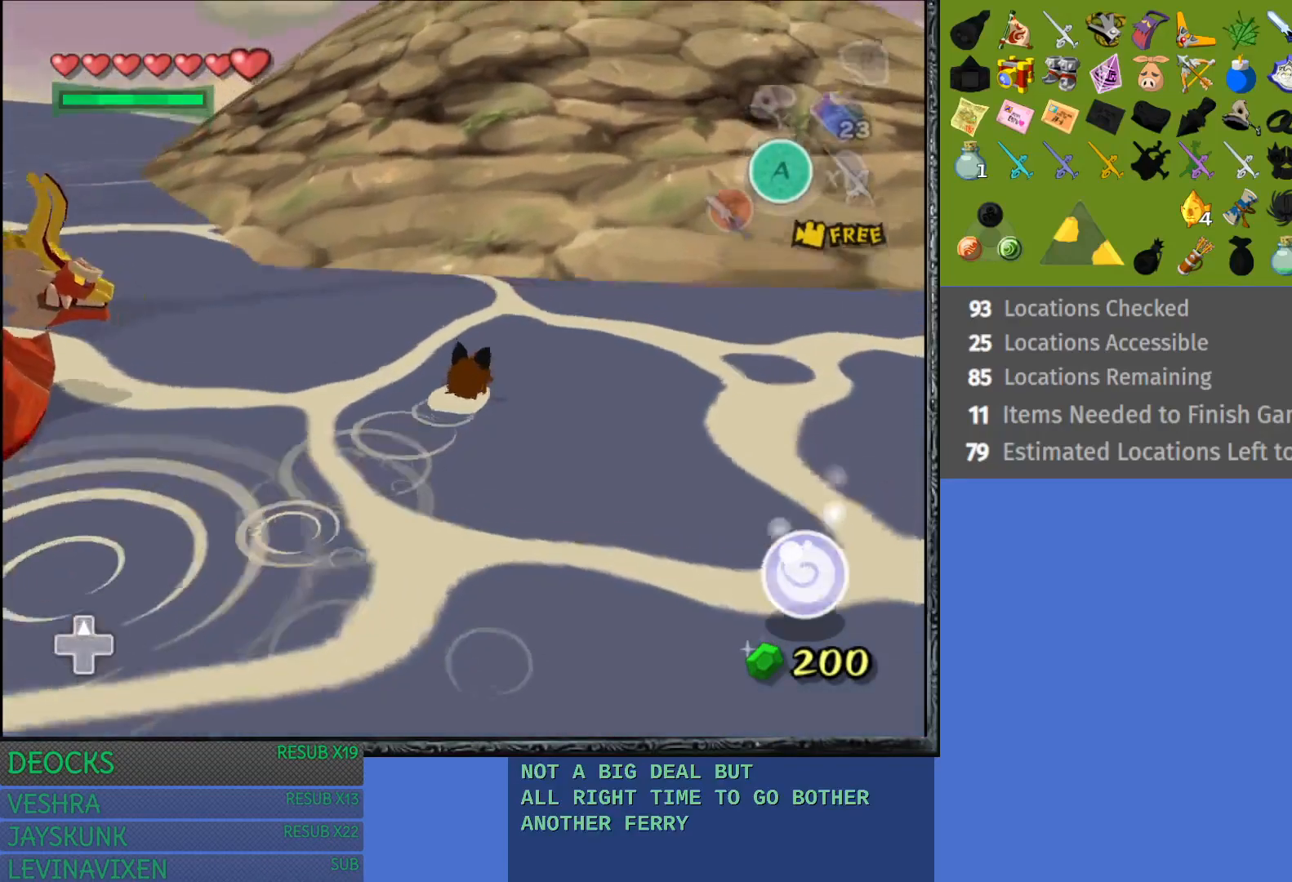
{"buttons": [], "left_stick": "up", "right_stick": "center", "events": []}
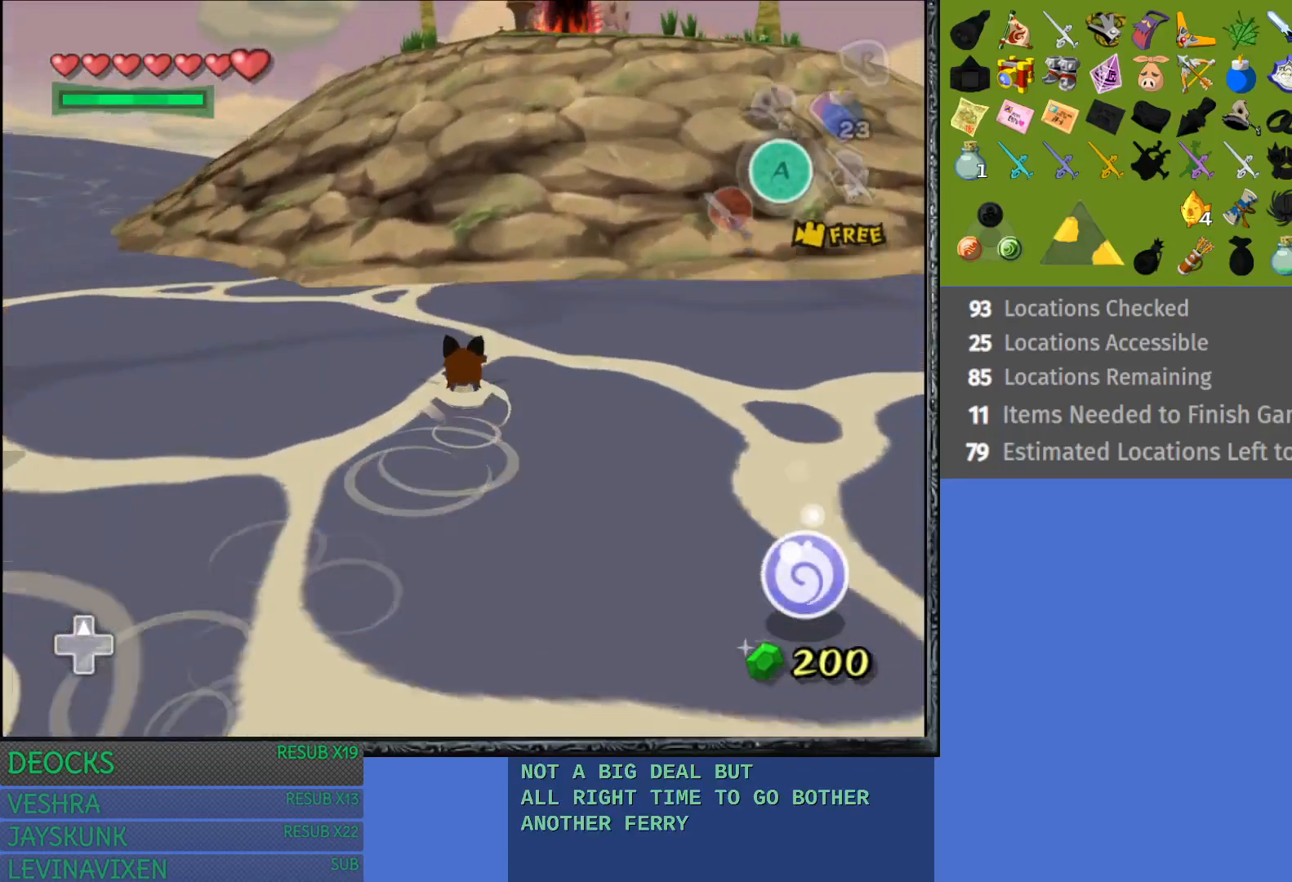
{"buttons": [], "left_stick": "up", "right_stick": "center", "events": []}
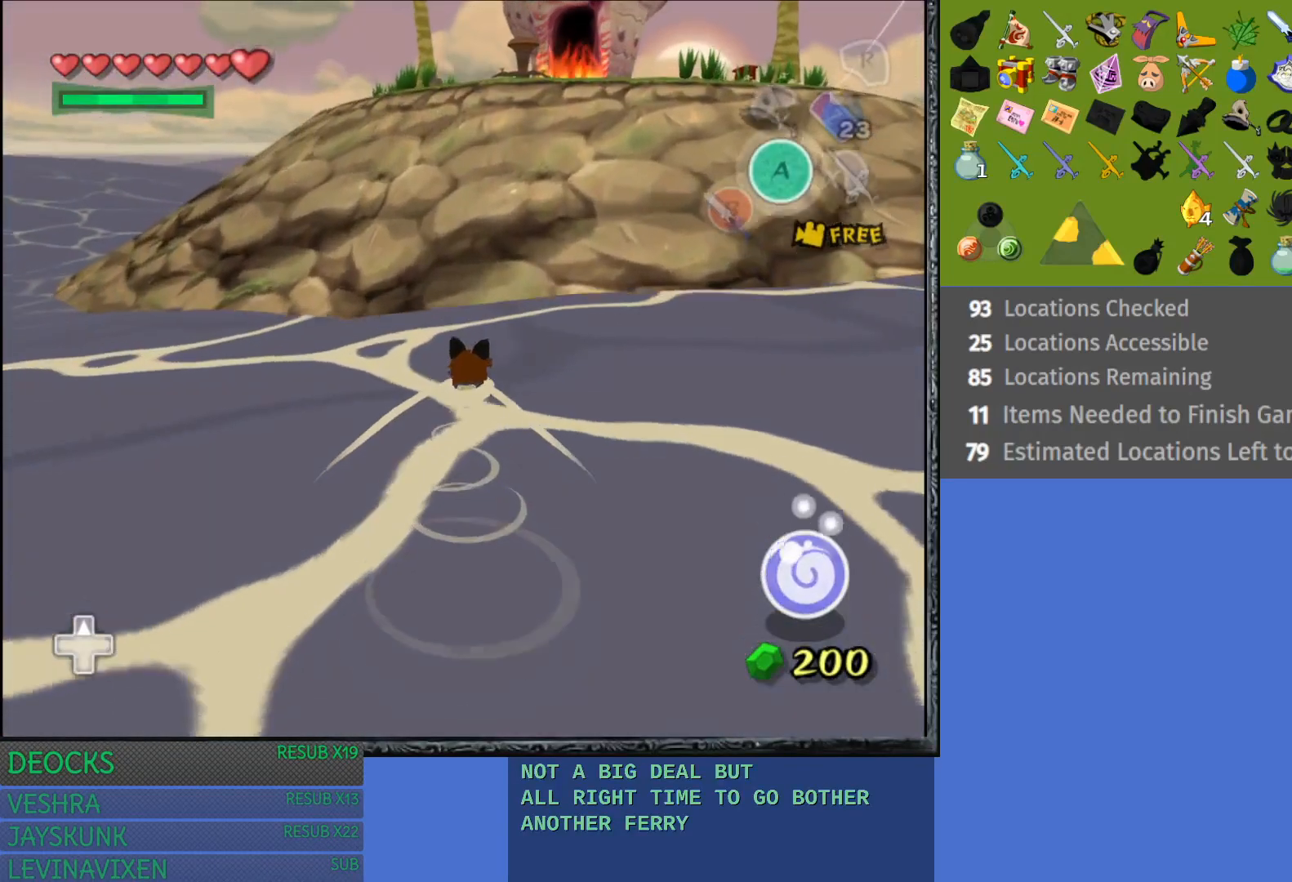
{"buttons": [], "left_stick": "up", "right_stick": "center", "events": []}
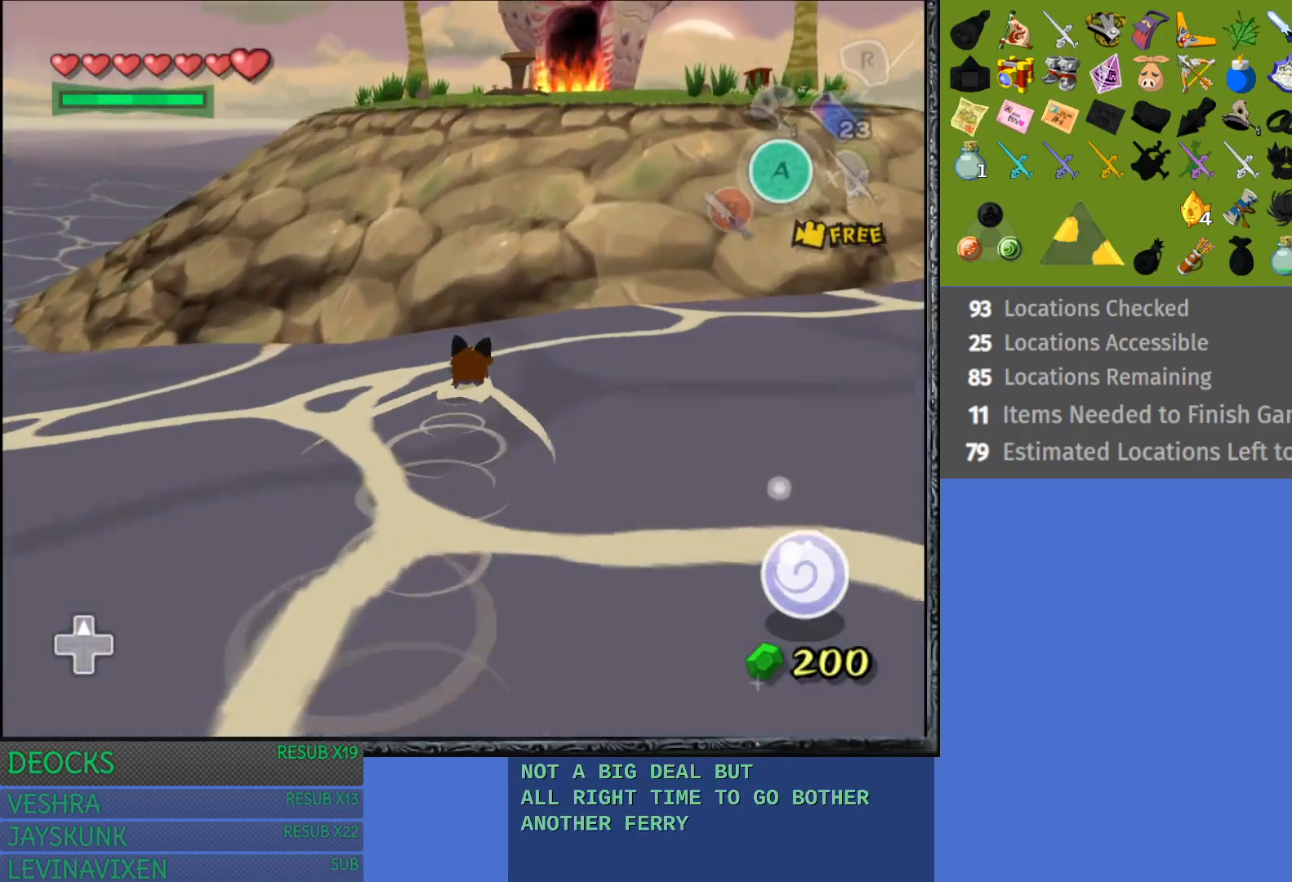
{"buttons": ["CROSS"], "left_stick": "up", "right_stick": "center", "events": [[233, "CROSS", "down"], [400, "CROSS", "up"], [467, "CROSS", "down"]]}
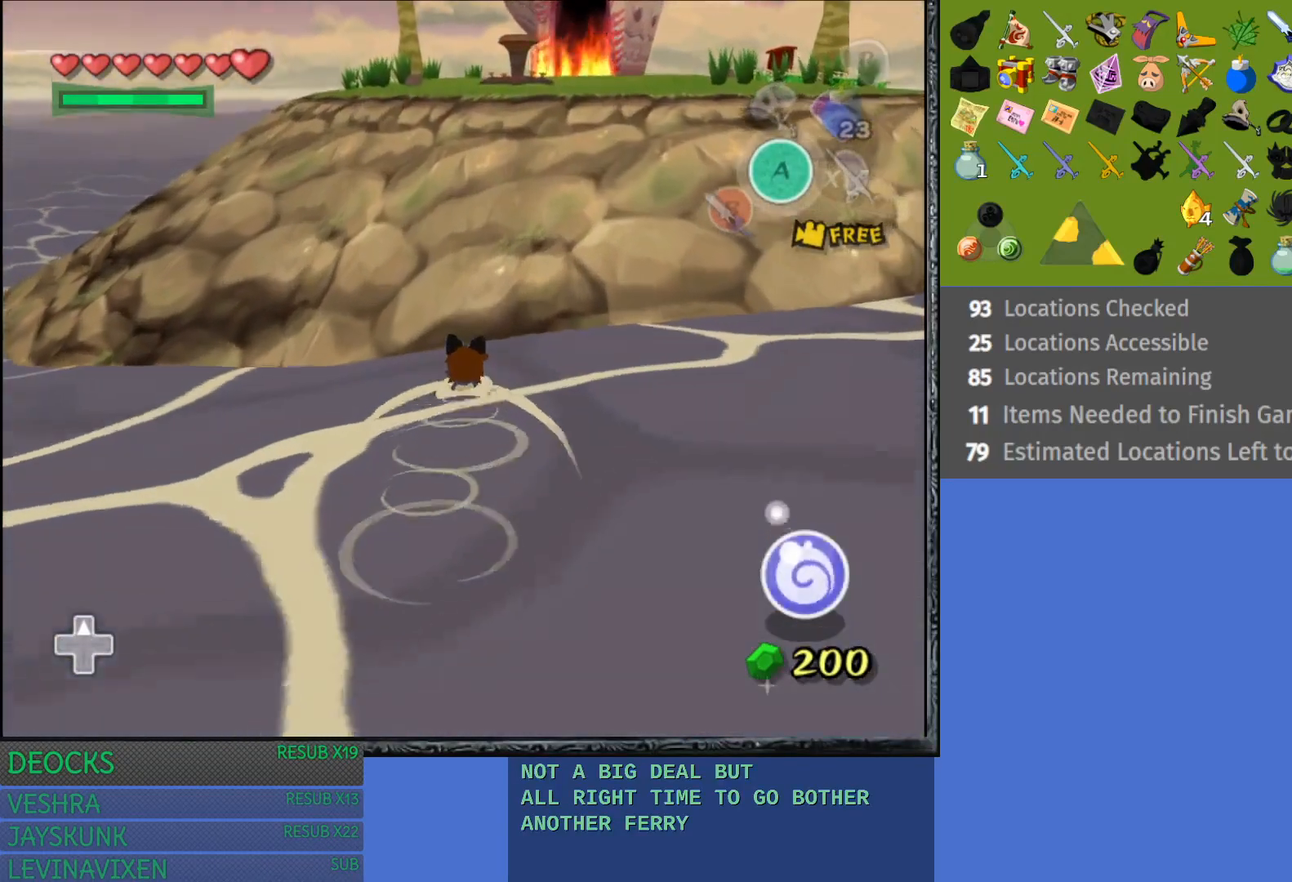
{"buttons": [], "left_stick": "up", "right_stick": "center", "events": [[67, "CROSS", "up"], [183, "CROSS", "down"], [250, "CROSS", "up"], [333, "CROSS", "down"], [450, "CROSS", "up"]]}
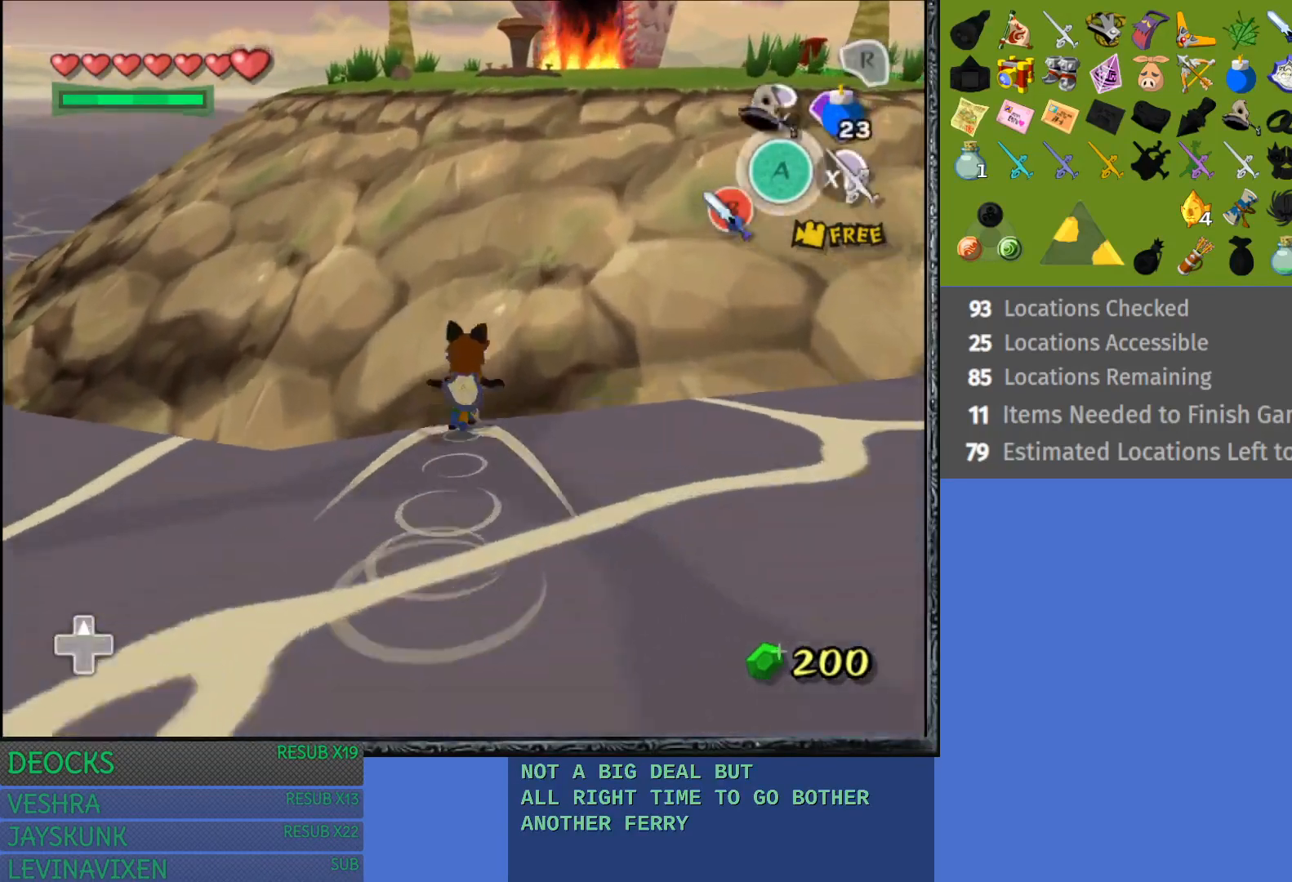
{"buttons": [], "left_stick": "up", "right_stick": "center", "events": [[33, "CROSS", "down"], [133, "CROSS", "up"], [217, "CROSS", "down"], [317, "CROSS", "up"], [383, "CROSS", "down"], [500, "CROSS", "up"]]}
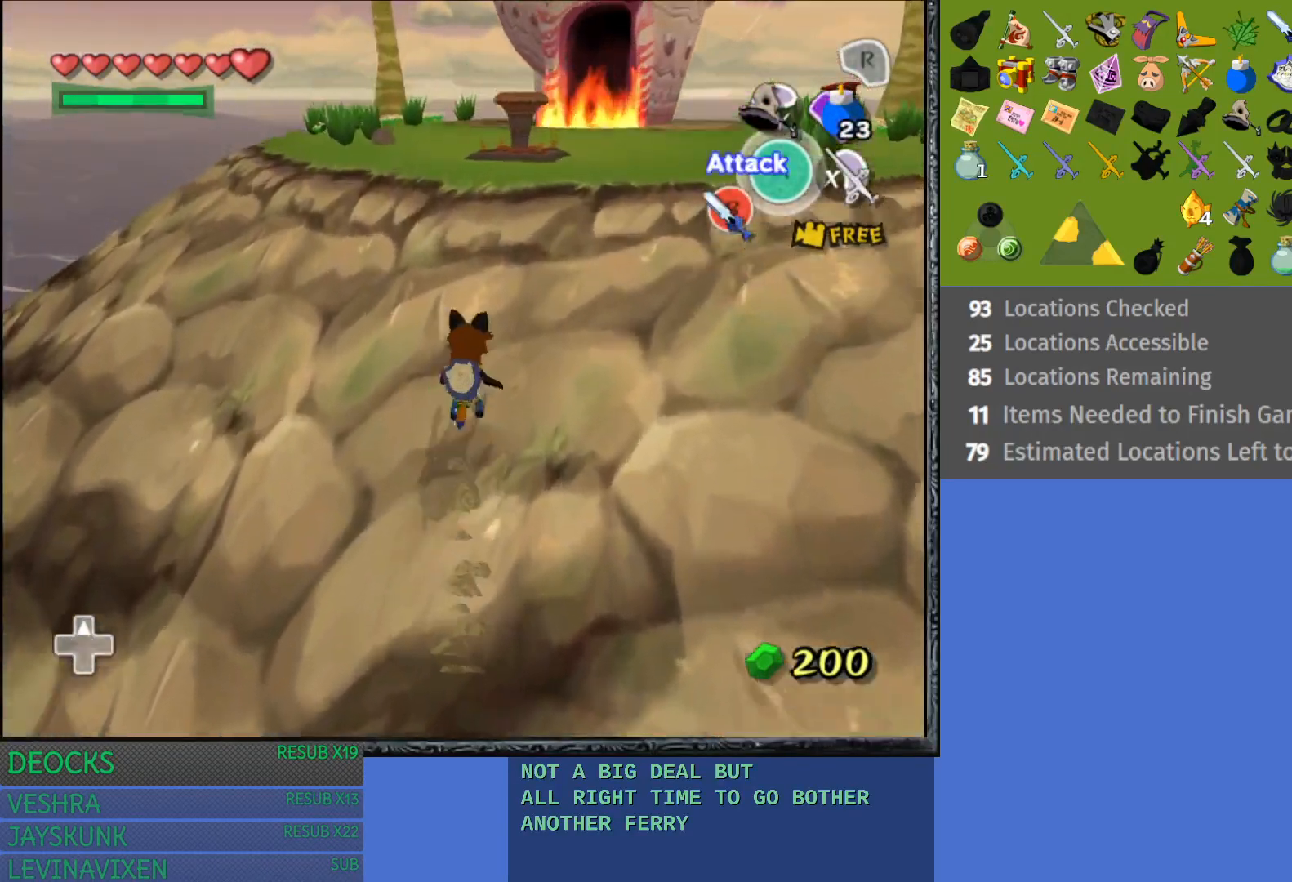
{"buttons": ["TRIANGLE"], "left_stick": "up", "right_stick": "center", "events": [[400, "TRIANGLE", "down"]]}
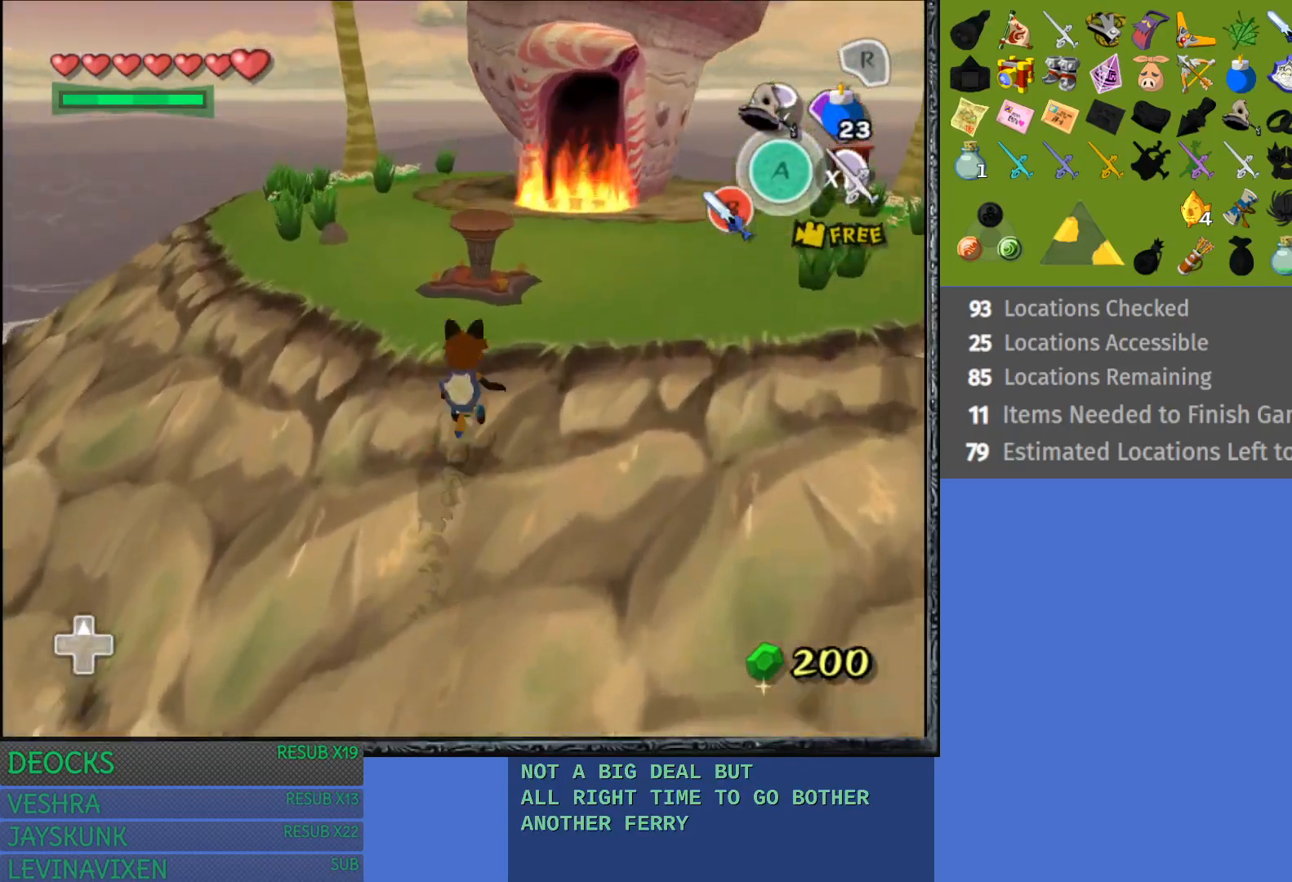
{"buttons": ["TRIANGLE"], "left_stick": "up", "right_stick": "center", "events": [[33, "TRIANGLE", "up"], [300, "TRIANGLE", "down"], [400, "TRIANGLE", "up"], [483, "TRIANGLE", "down"]]}